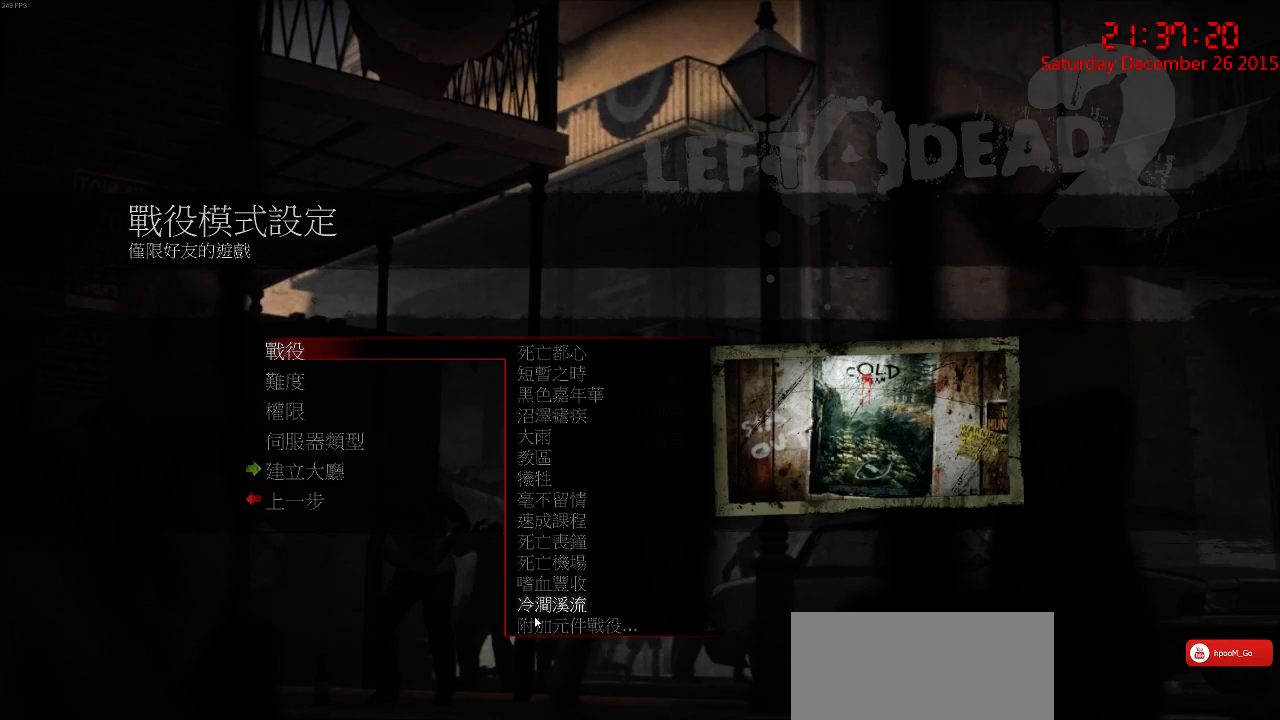
Gameplay with keyboard and mouse; each line is a JSON object with the keys and mouse buttons held at the frame after it. "events" lists presses ("down") and releases ("up") of "1", "2", "3", "4", "5", "a", "c", "caps_lock", "ctrl", "d", "e", "f", "g", "q", "r", "s", "shift", "space", "tab", "w", "x", "z", "mouse_left" and "mouse_right" between this image and that frame as [ms after this image, input, new state], when the widget could be followed in between. "mouse_left", "mouse_right" = the "left", "right" buttons of the "mouse" list. No other keys are recorded. Mouse movement is not recorded.
{"keys": [], "mouse": [], "events": [[300, "mouse_left", "down"], [400, "mouse_left", "up"]]}
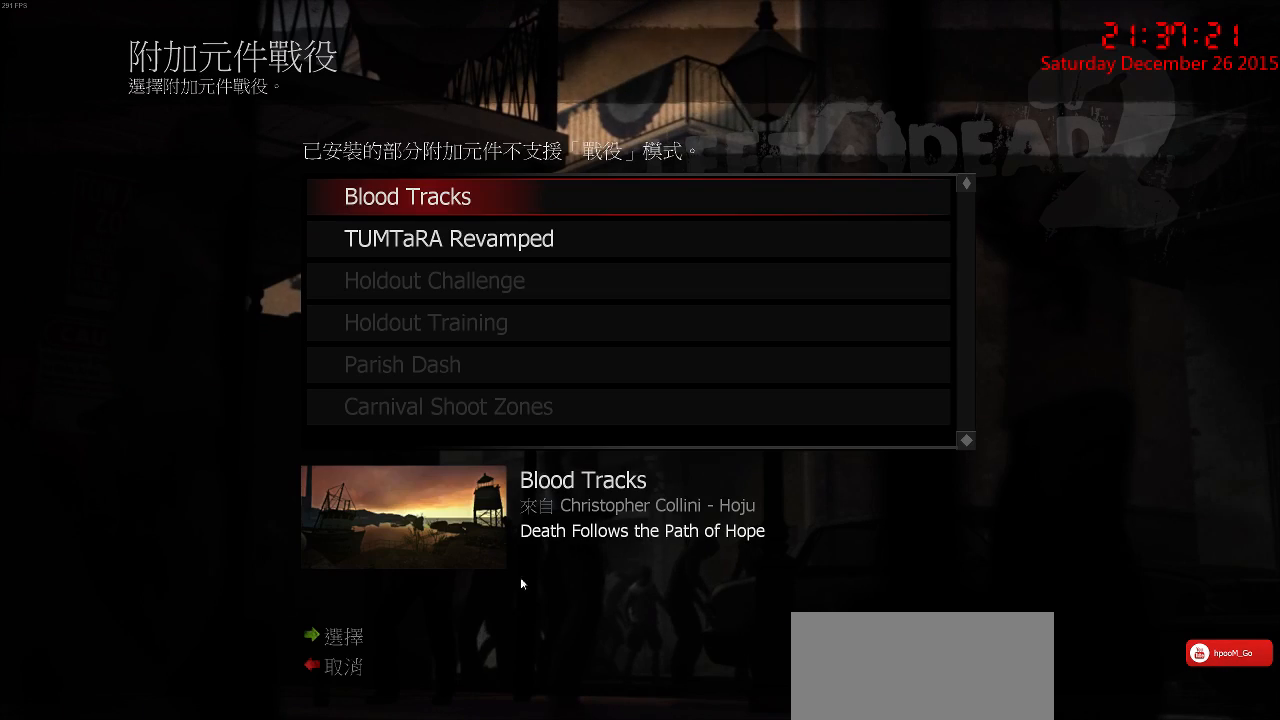
{"keys": [], "mouse": [], "events": []}
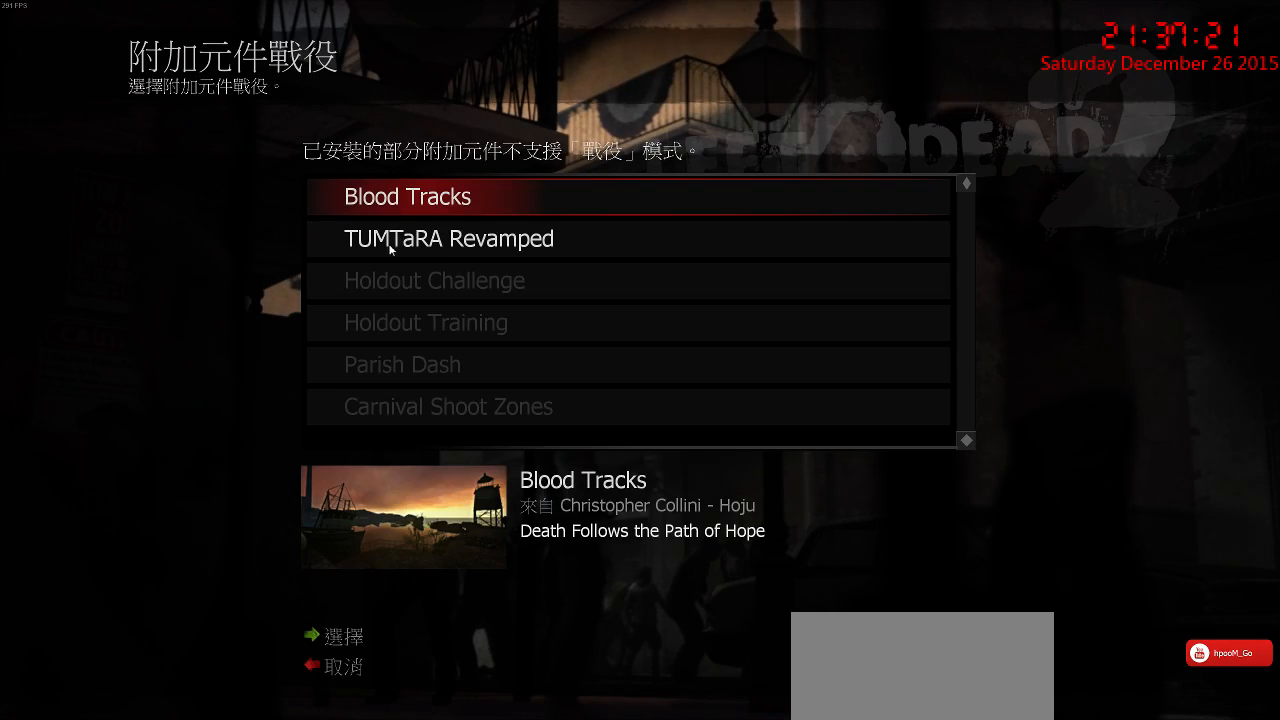
{"keys": [], "mouse": ["left"], "events": [[83, "mouse_left", "down"], [183, "mouse_left", "up"], [483, "mouse_left", "down"]]}
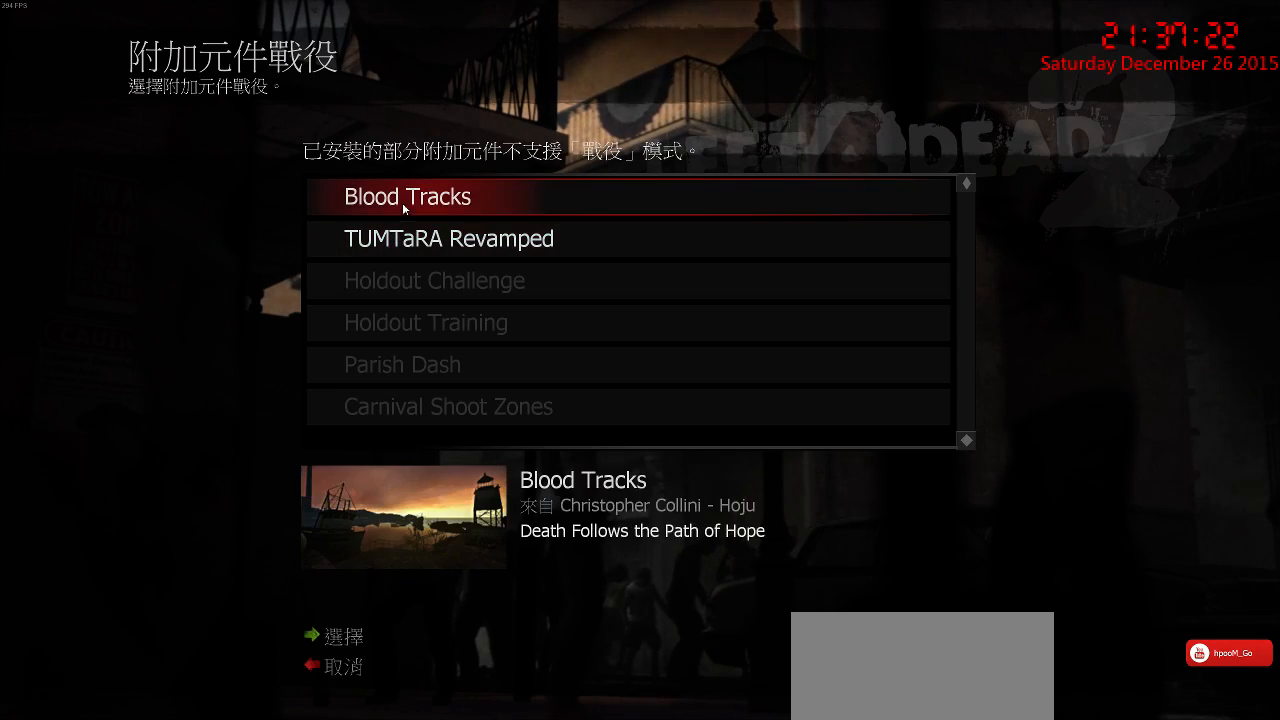
{"keys": [], "mouse": [], "events": [[50, "mouse_left", "up"]]}
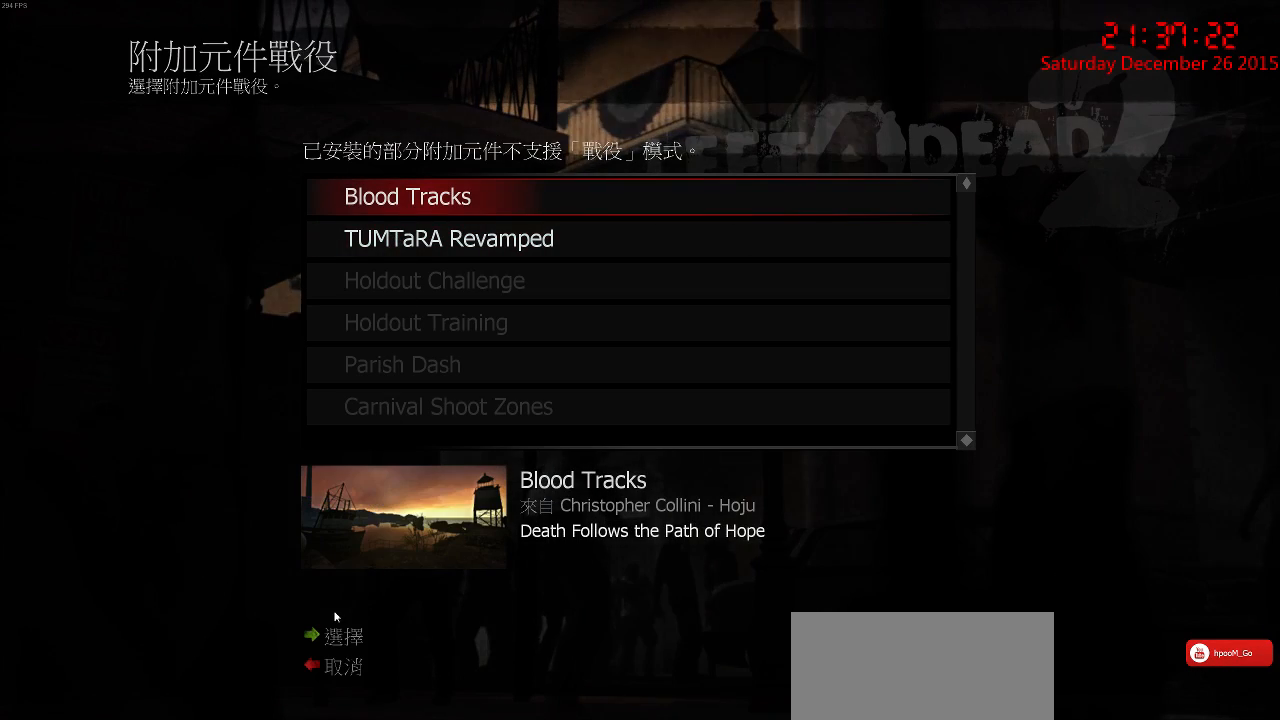
{"keys": [], "mouse": [], "events": []}
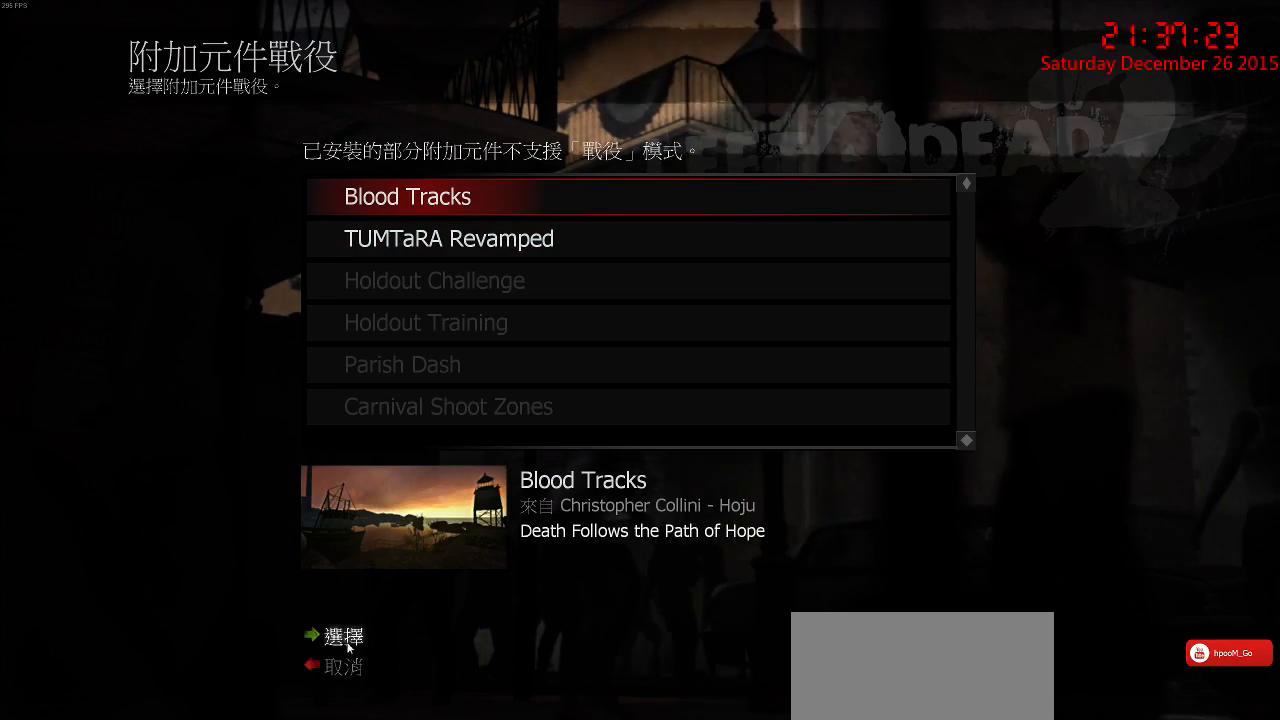
{"keys": [], "mouse": [], "events": [[100, "mouse_left", "down"], [200, "mouse_left", "up"]]}
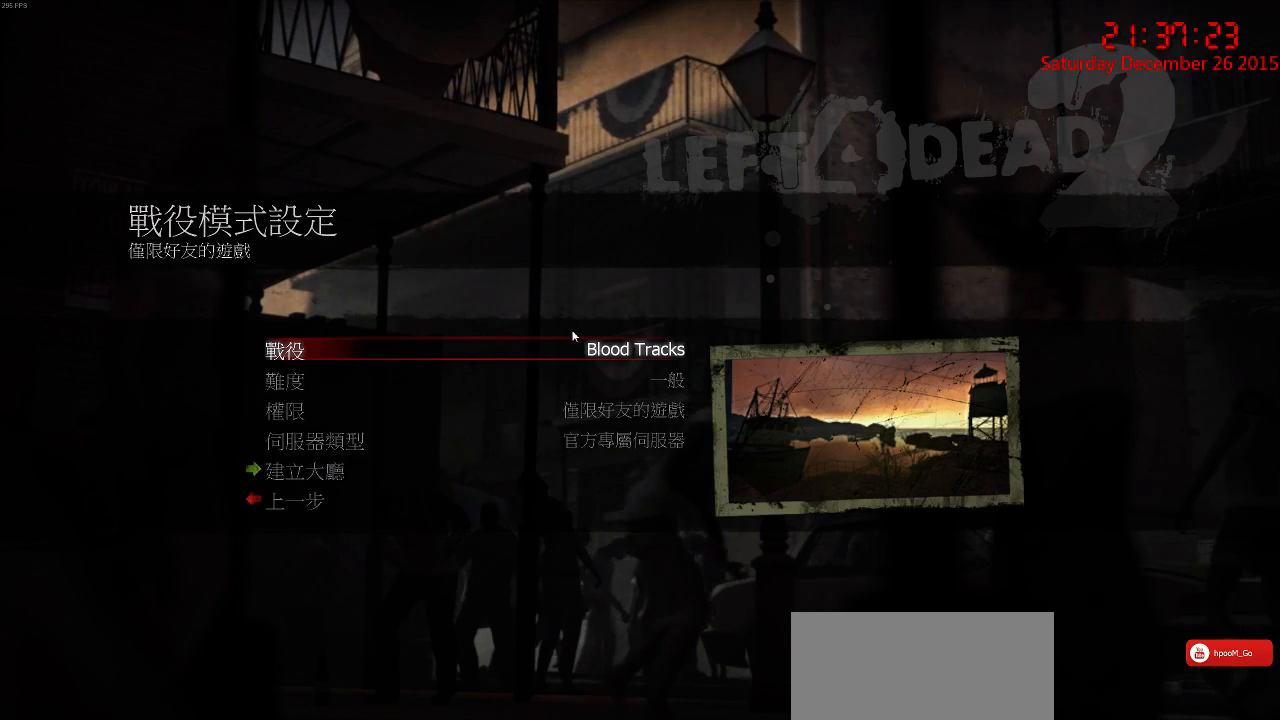
{"keys": [], "mouse": [], "events": [[383, "mouse_left", "down"], [483, "mouse_left", "up"]]}
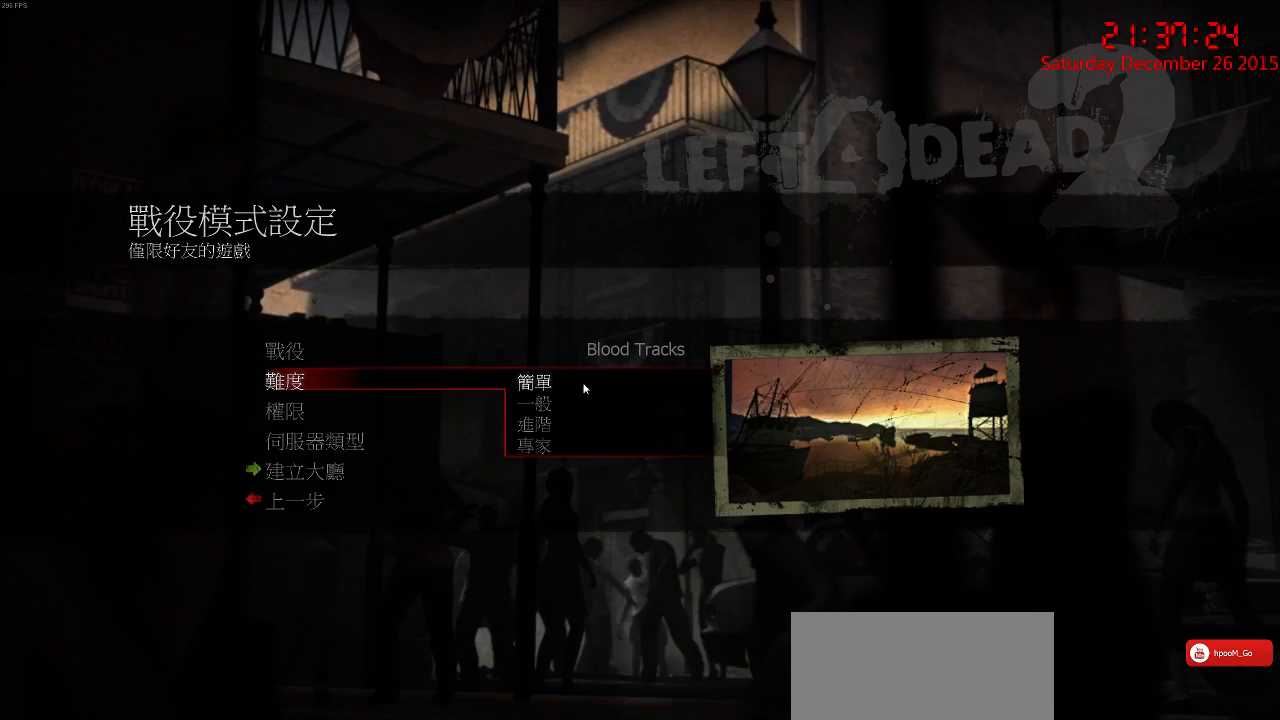
{"keys": [], "mouse": ["left"], "events": [[500, "mouse_left", "down"]]}
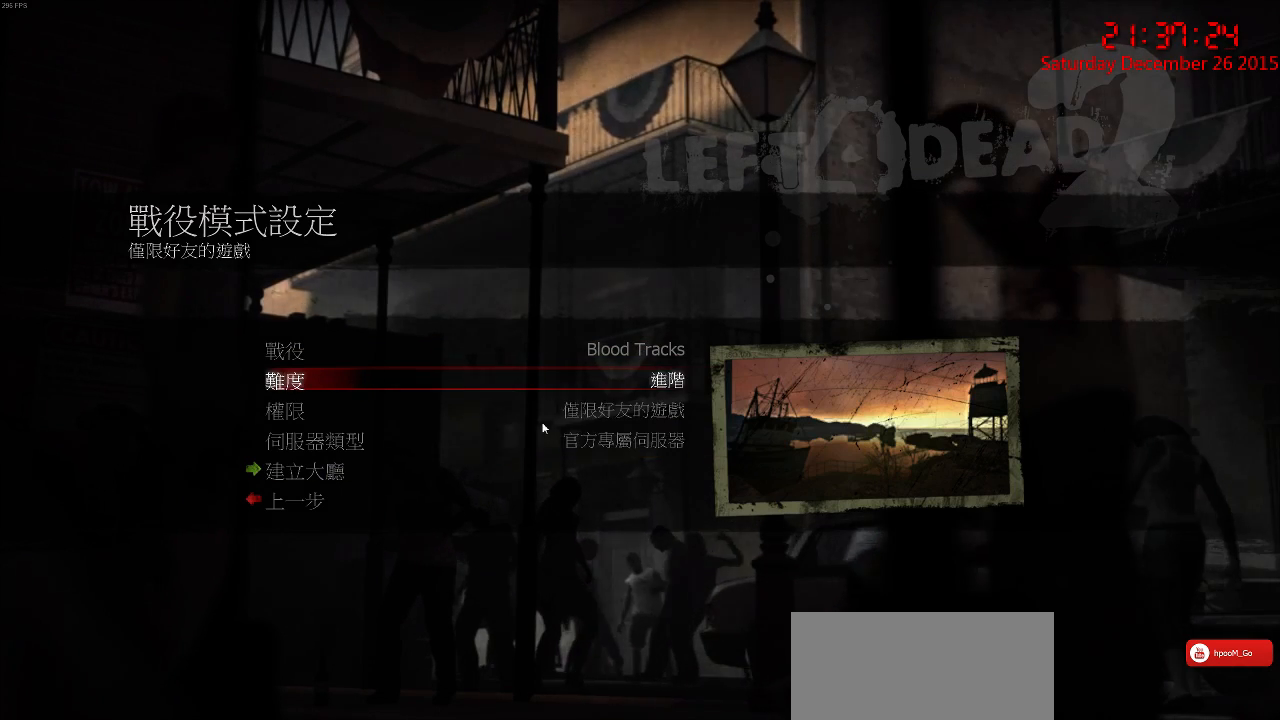
{"keys": [], "mouse": [], "events": [[67, "mouse_left", "up"], [267, "mouse_left", "down"], [367, "mouse_left", "up"]]}
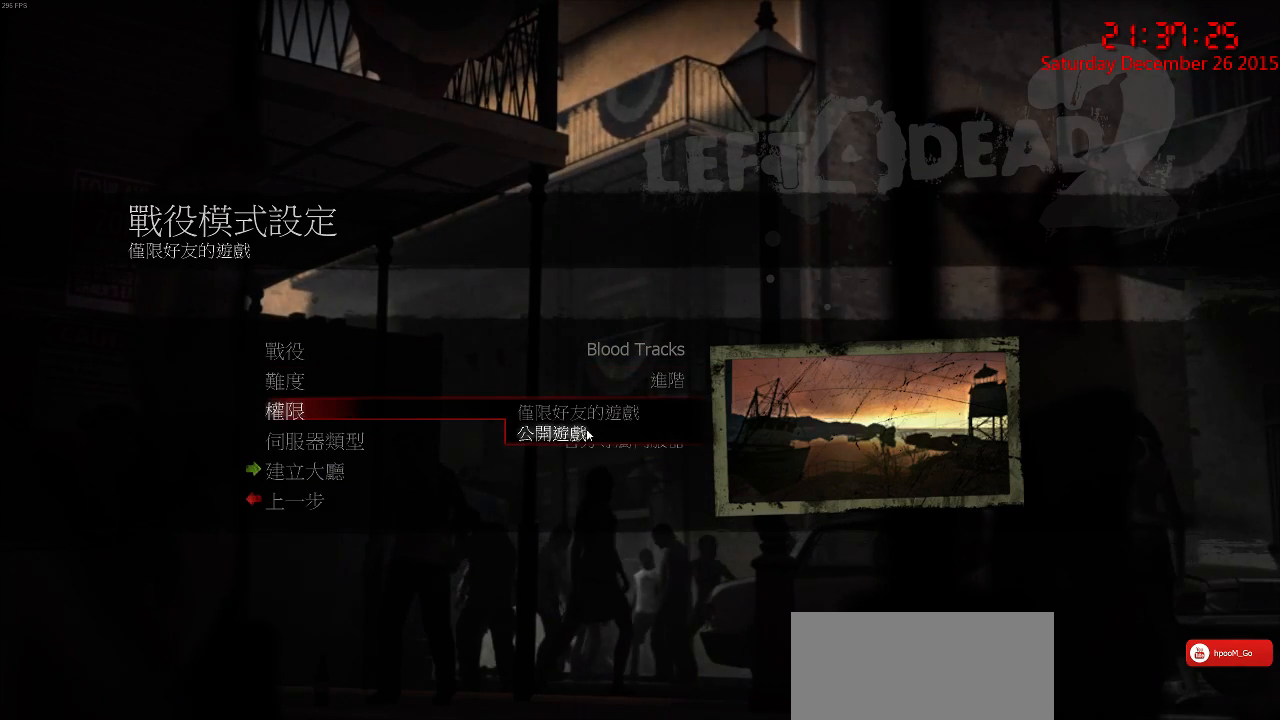
{"keys": [], "mouse": [], "events": [[217, "mouse_left", "down"], [317, "mouse_left", "up"]]}
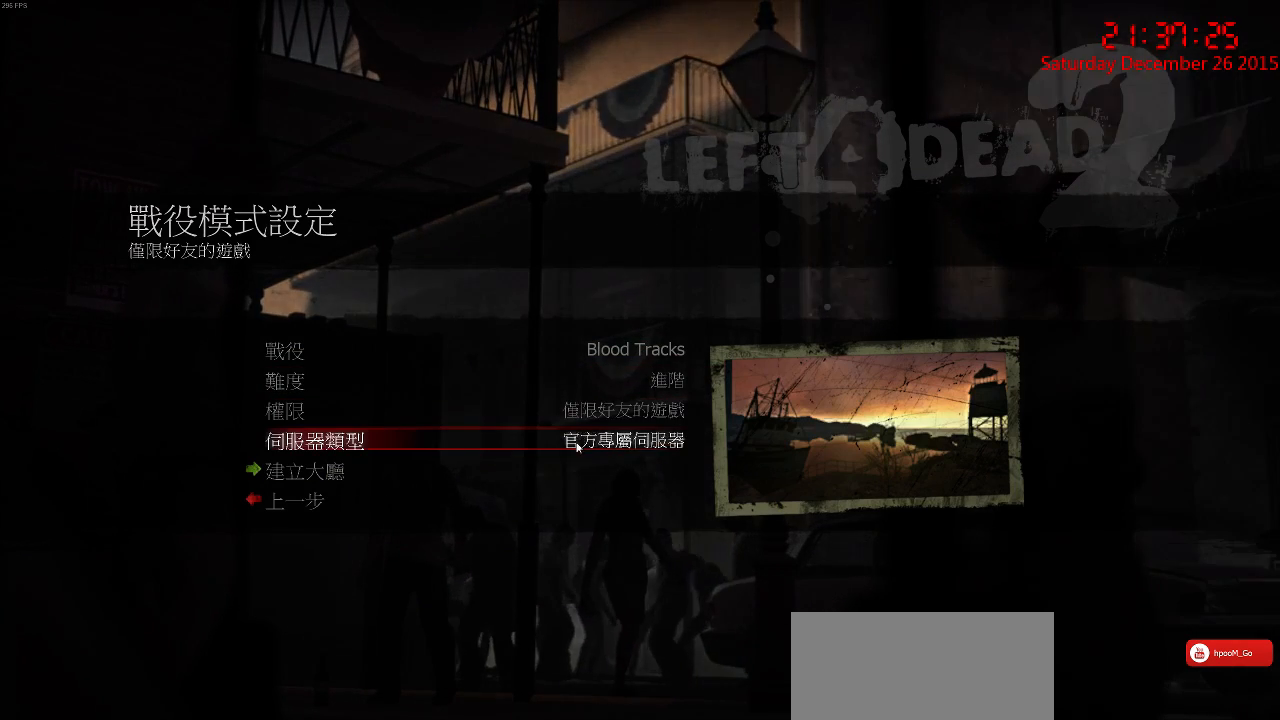
{"keys": [], "mouse": [], "events": [[17, "mouse_left", "down"], [117, "mouse_left", "up"]]}
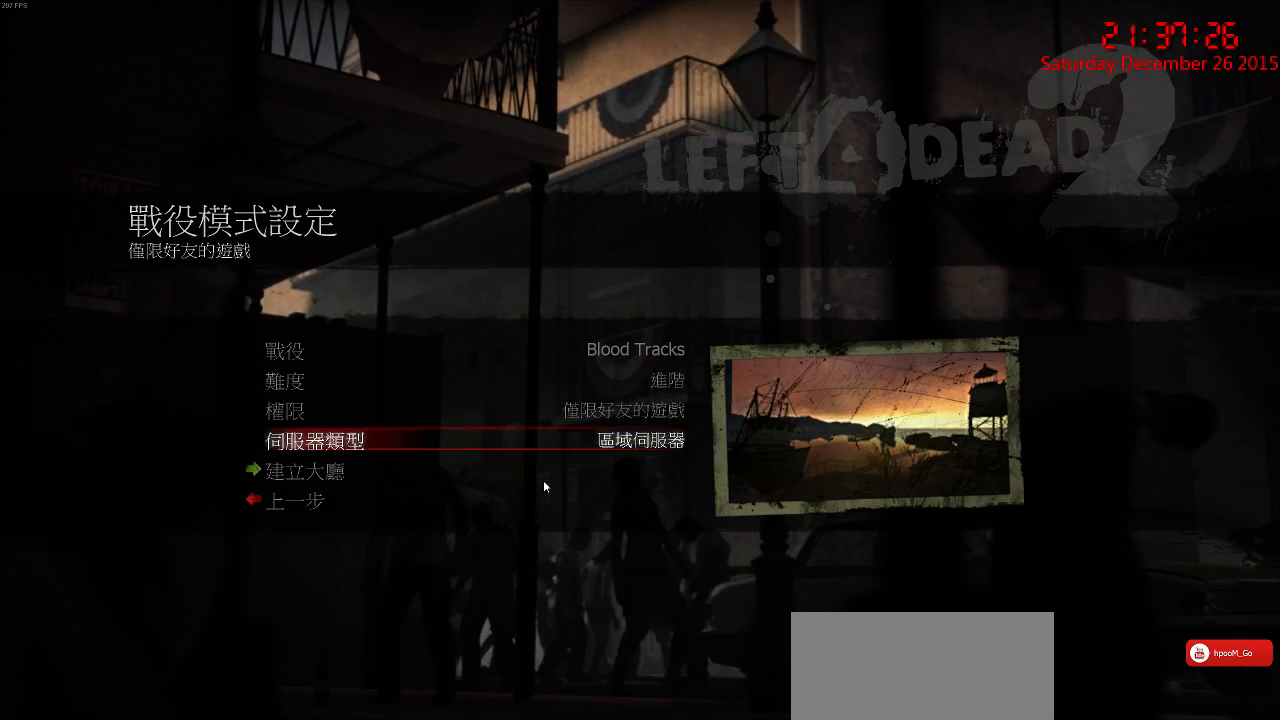
{"keys": [], "mouse": [], "events": [[33, "mouse_left", "down"], [100, "mouse_left", "up"], [367, "mouse_left", "down"], [467, "mouse_left", "up"]]}
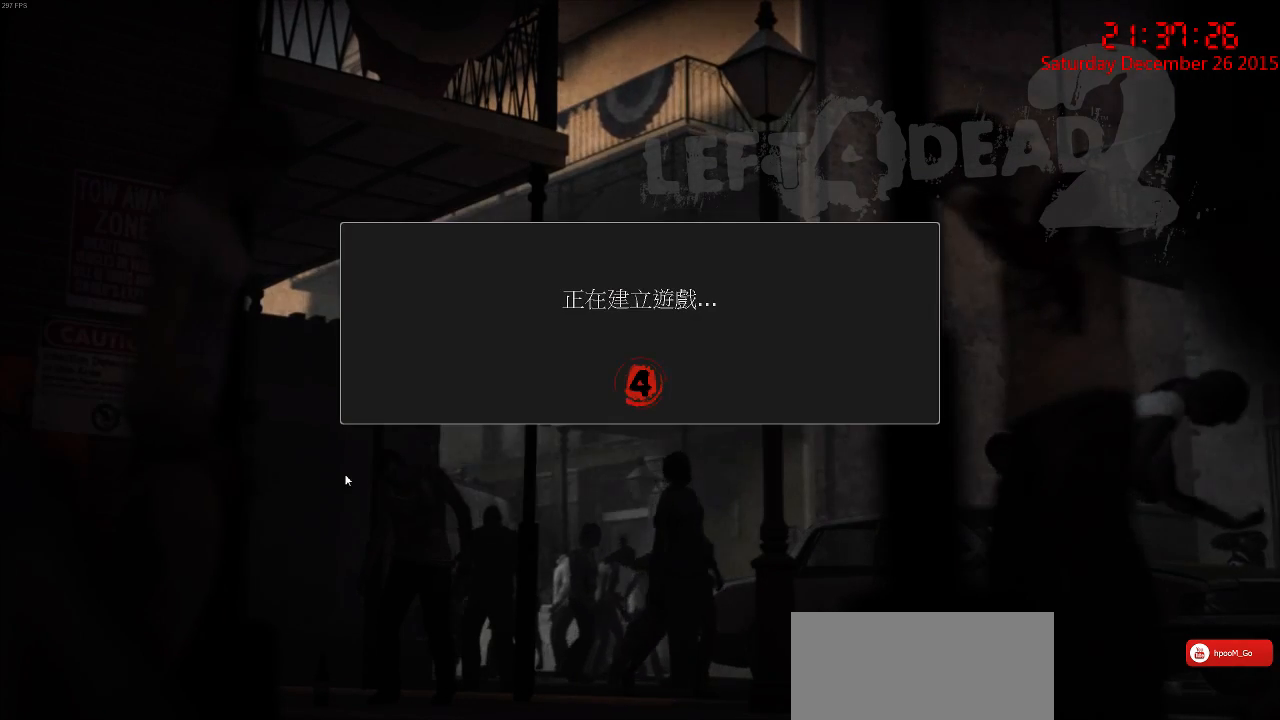
{"keys": [], "mouse": [], "events": []}
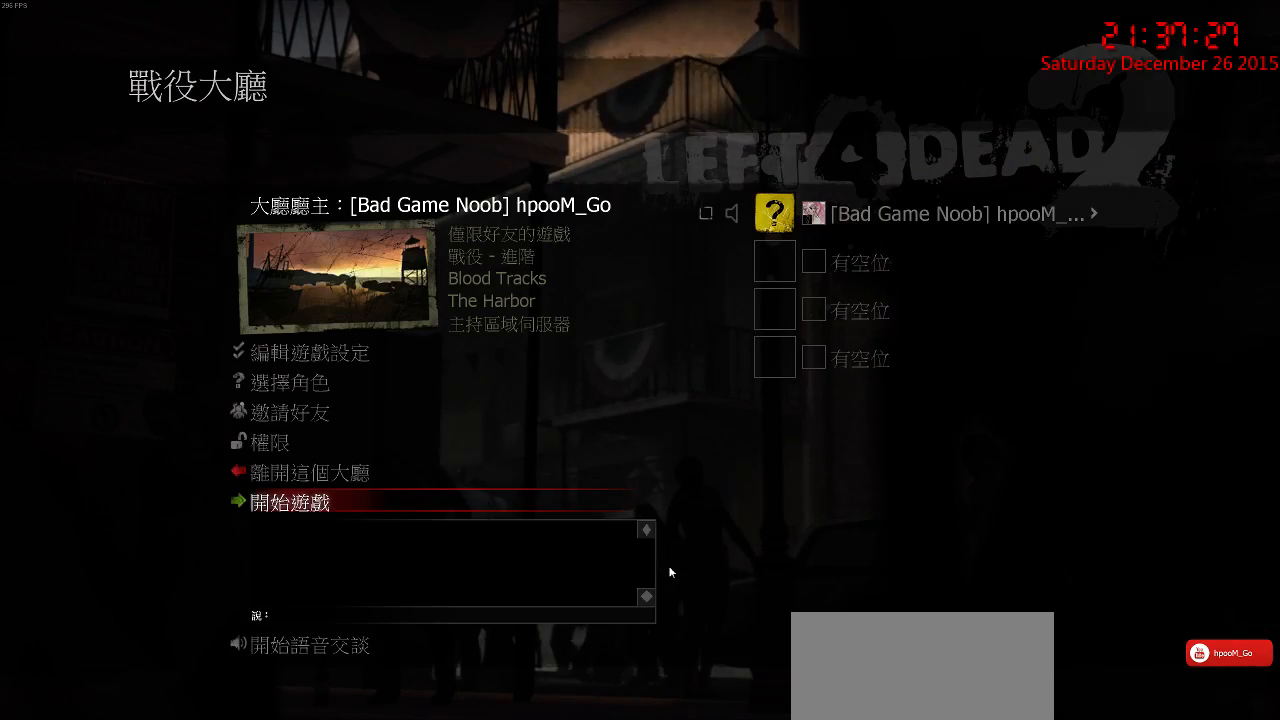
{"keys": [], "mouse": [], "events": []}
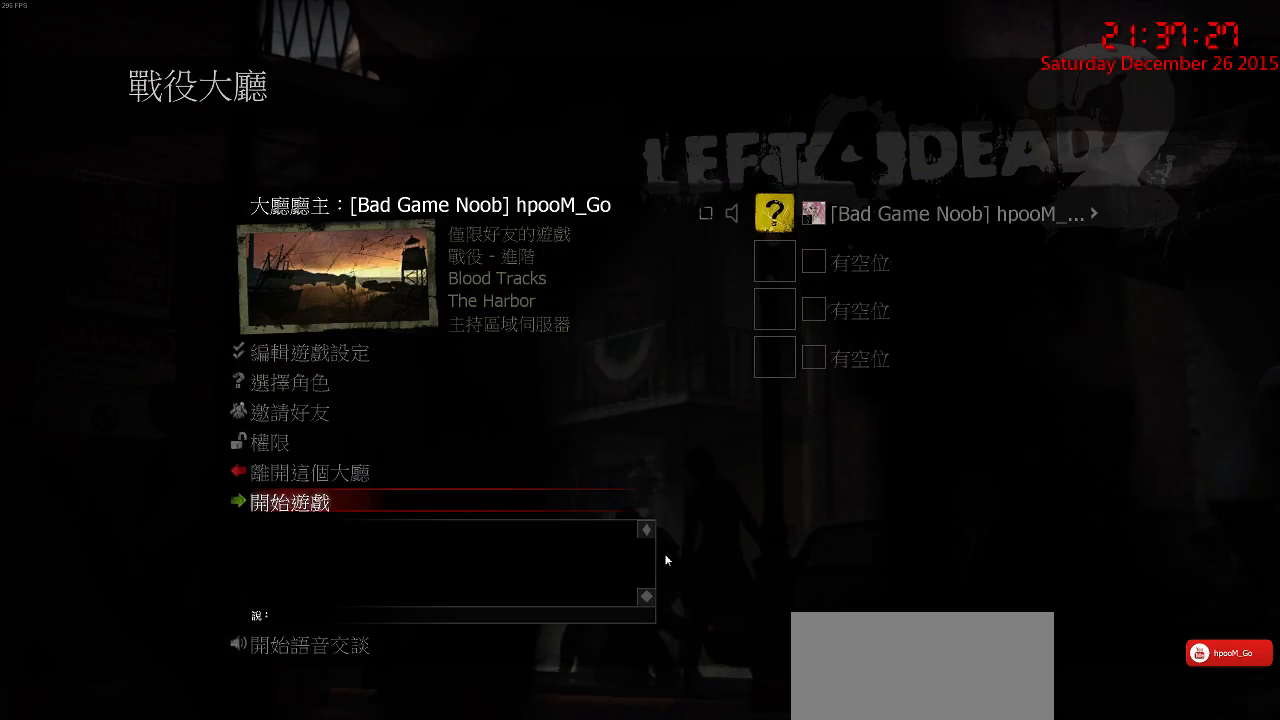
{"keys": [], "mouse": [], "events": []}
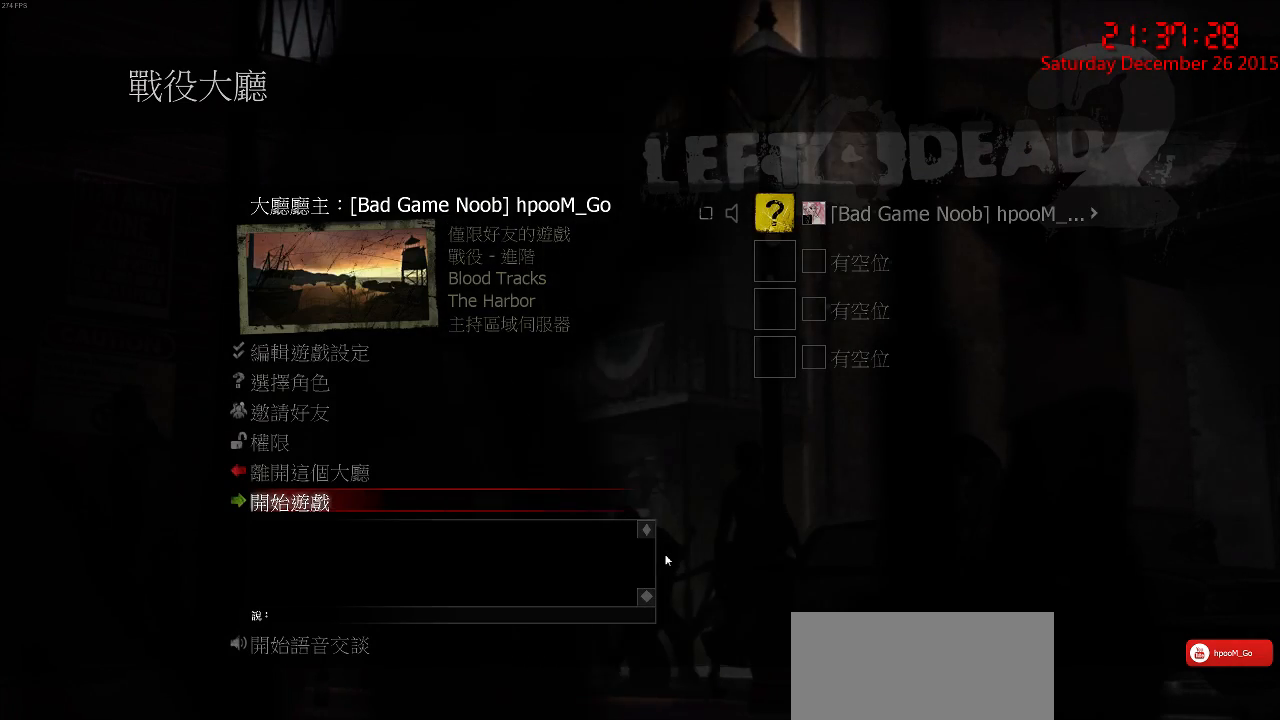
{"keys": [], "mouse": [], "events": []}
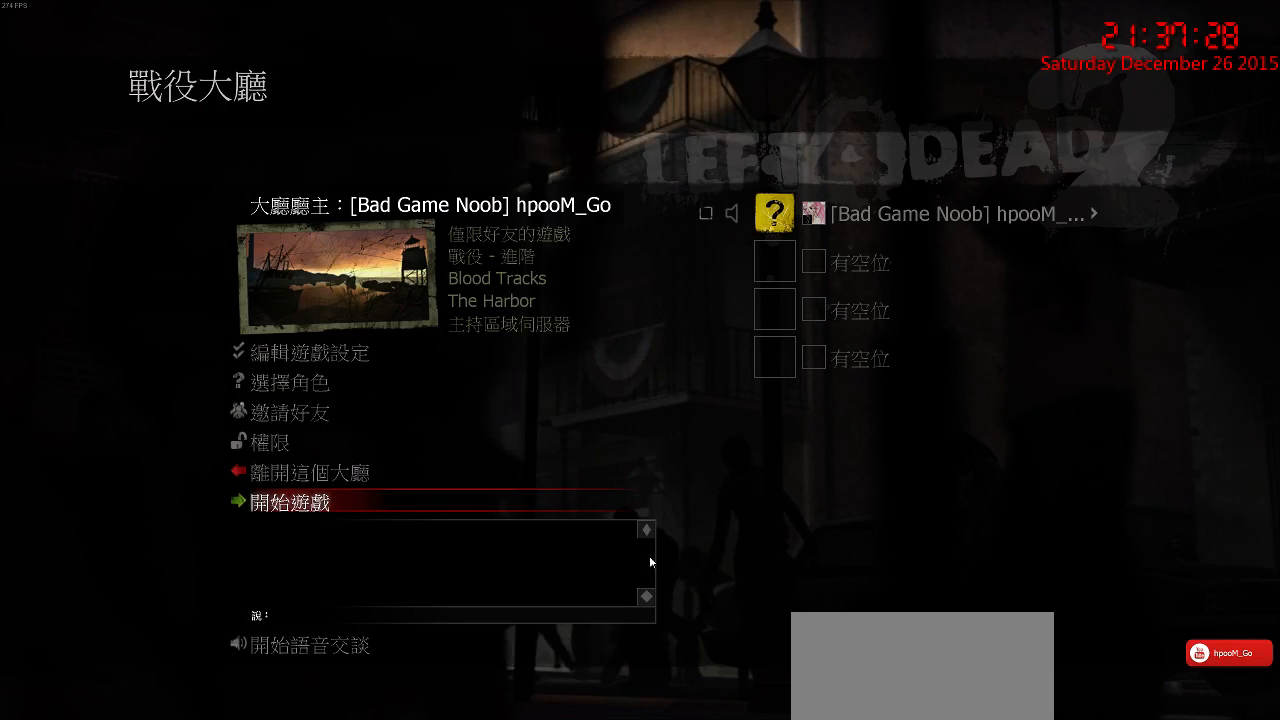
{"keys": [], "mouse": [], "events": []}
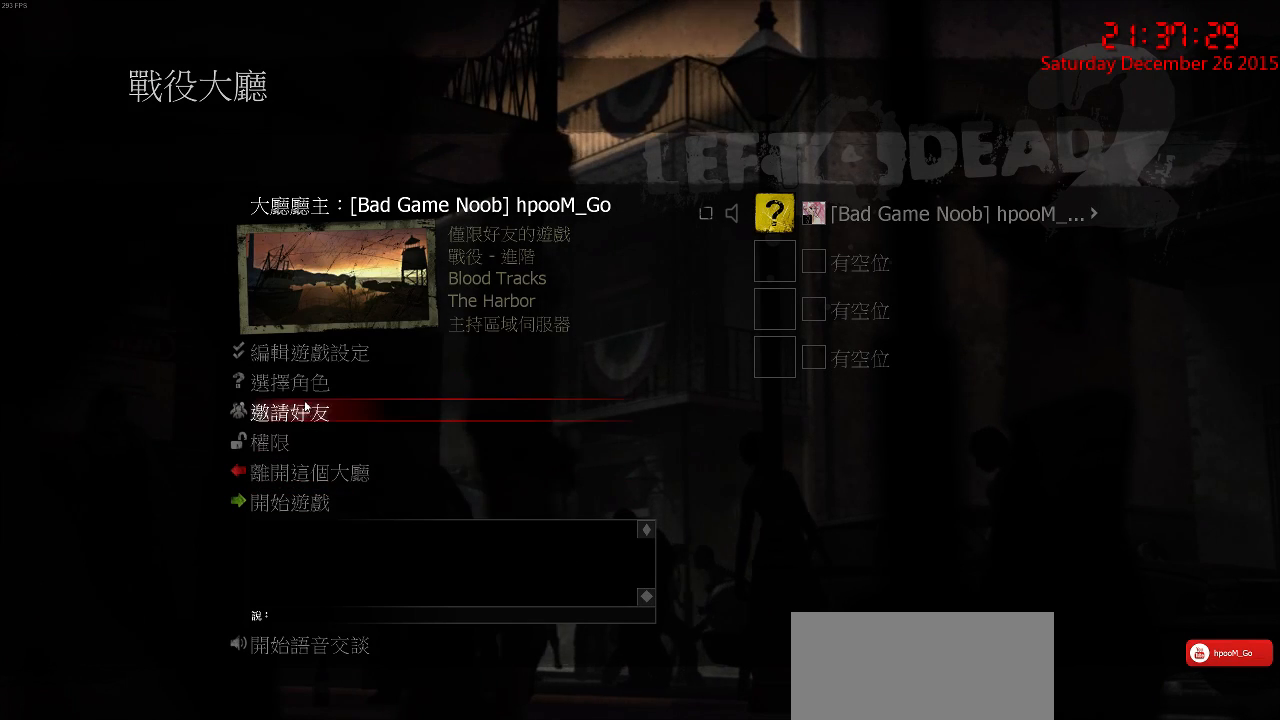
{"keys": [], "mouse": [], "events": [[150, "mouse_left", "down"], [250, "mouse_left", "up"]]}
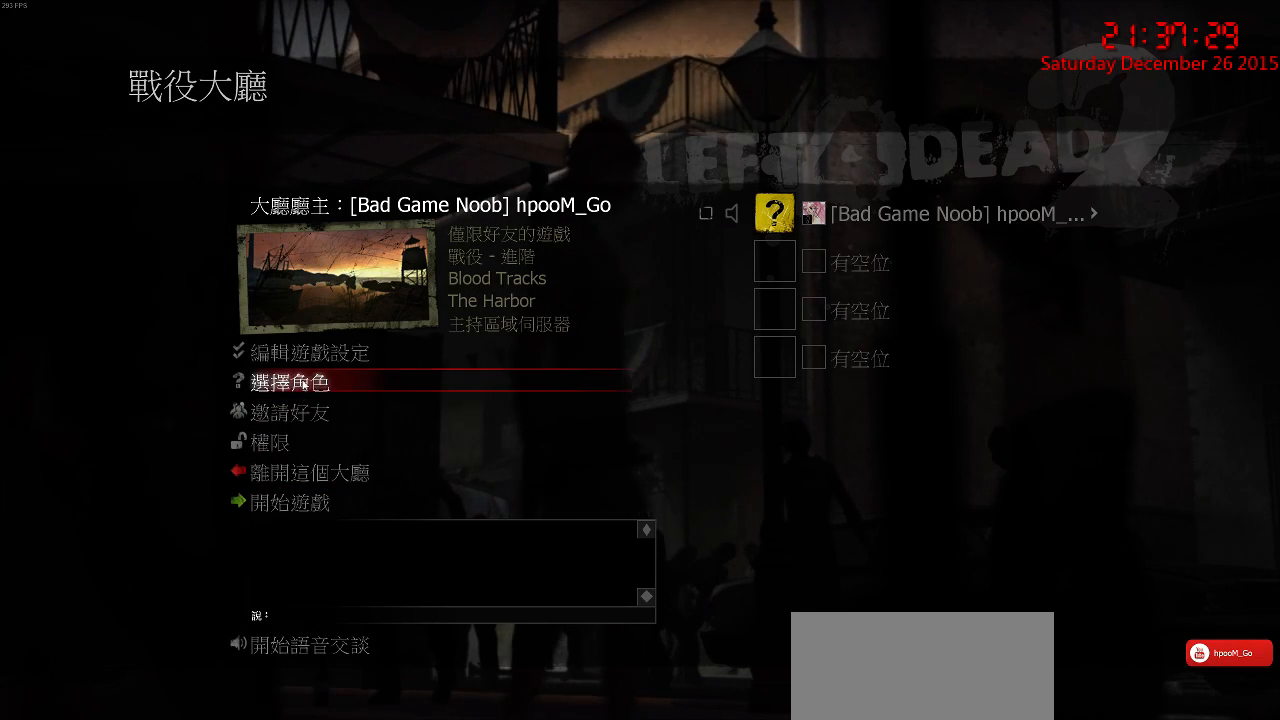
{"keys": [], "mouse": [], "events": [[33, "mouse_left", "down"], [133, "mouse_left", "up"]]}
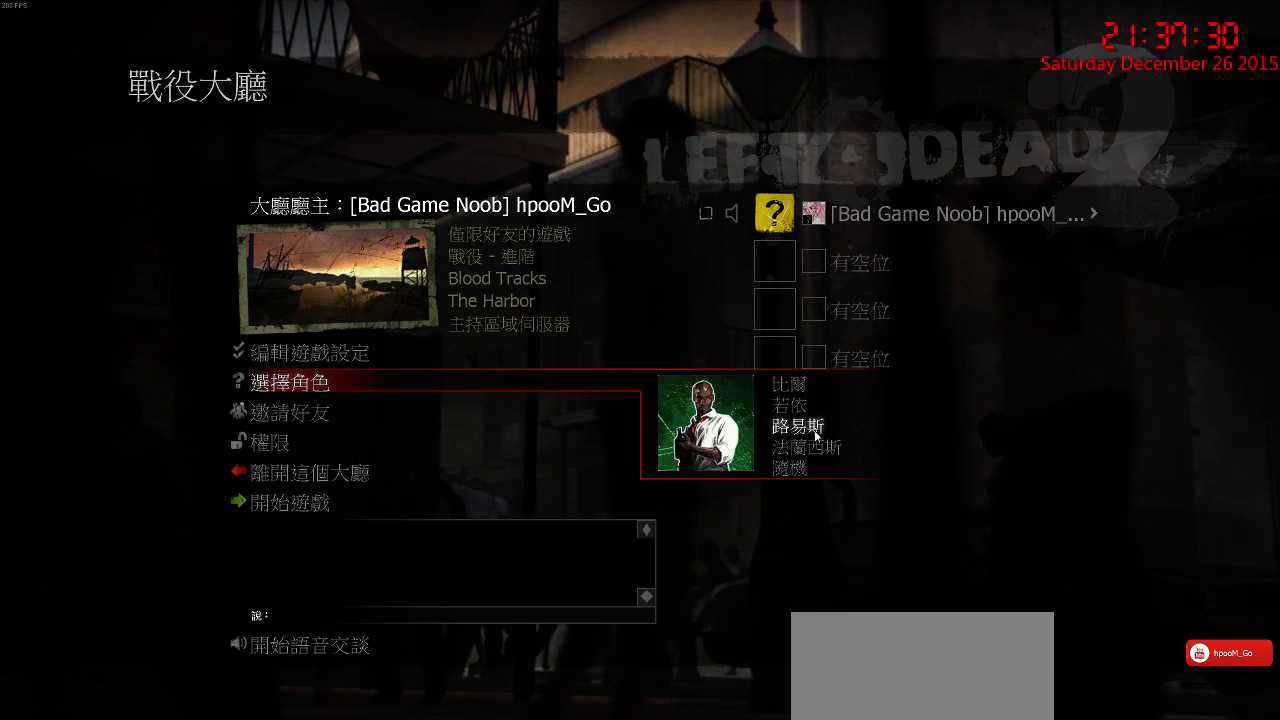
{"keys": [], "mouse": [], "events": []}
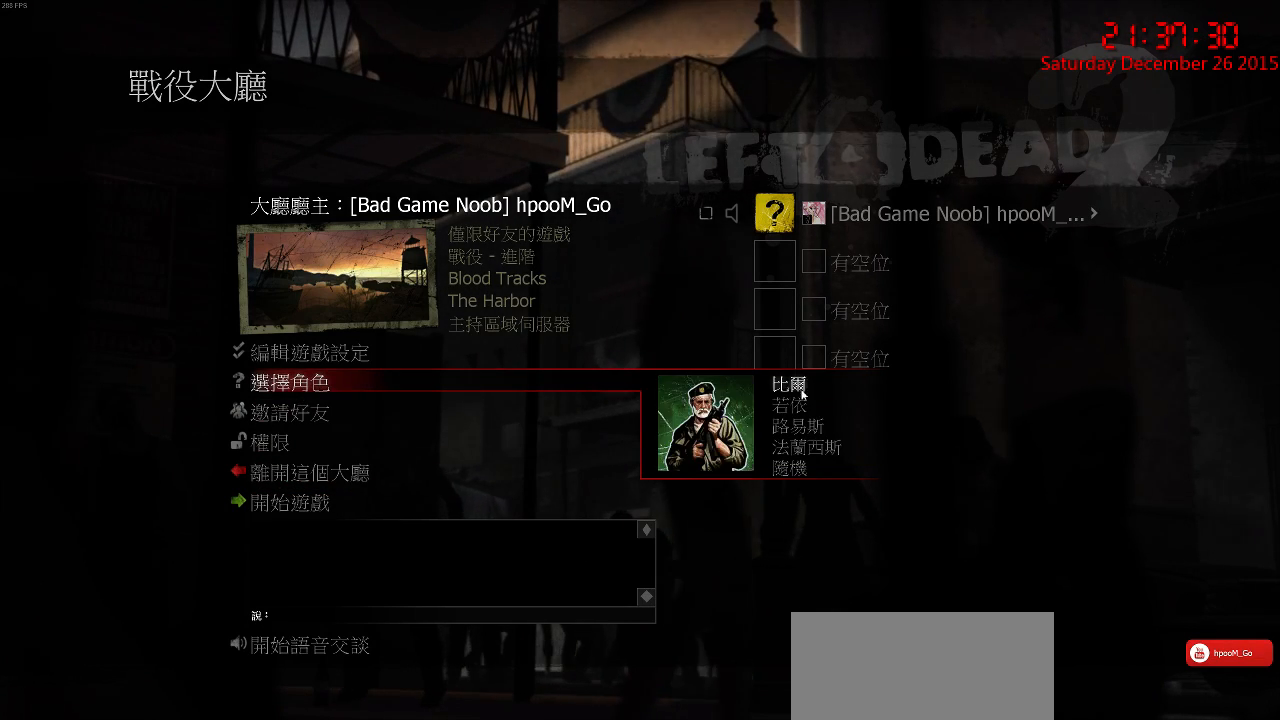
{"keys": [], "mouse": [], "events": []}
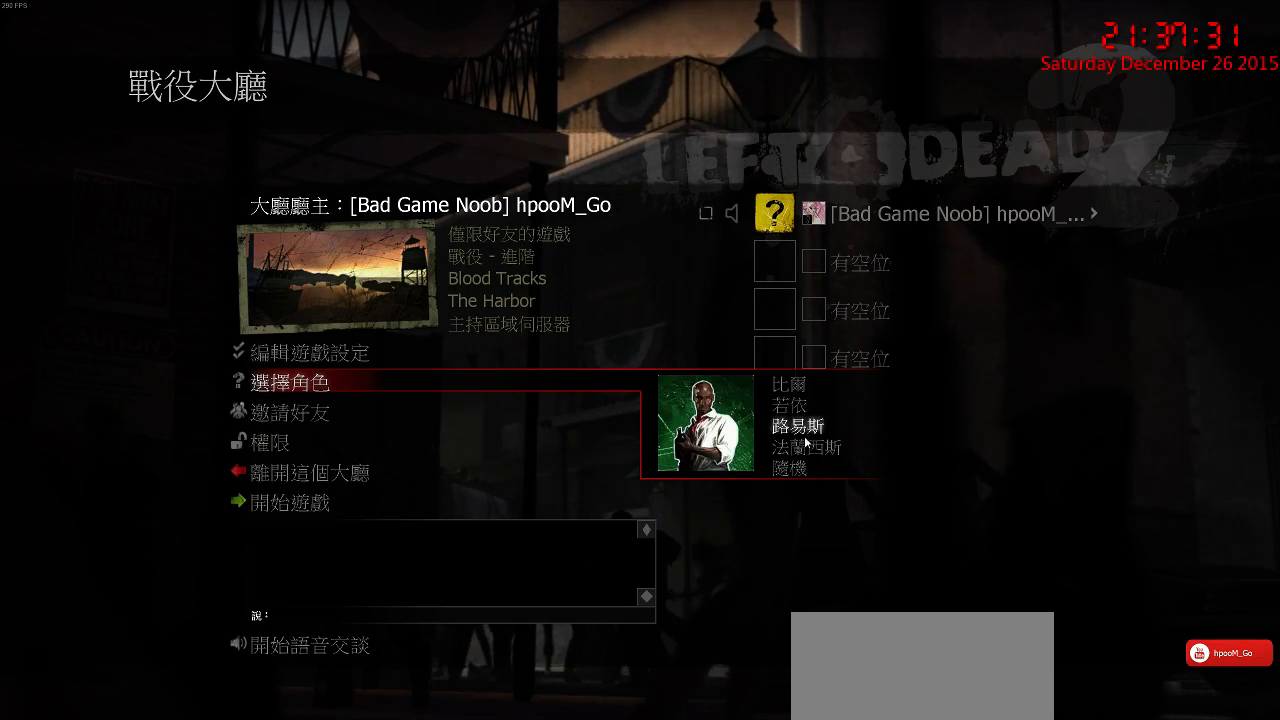
{"keys": [], "mouse": [], "events": []}
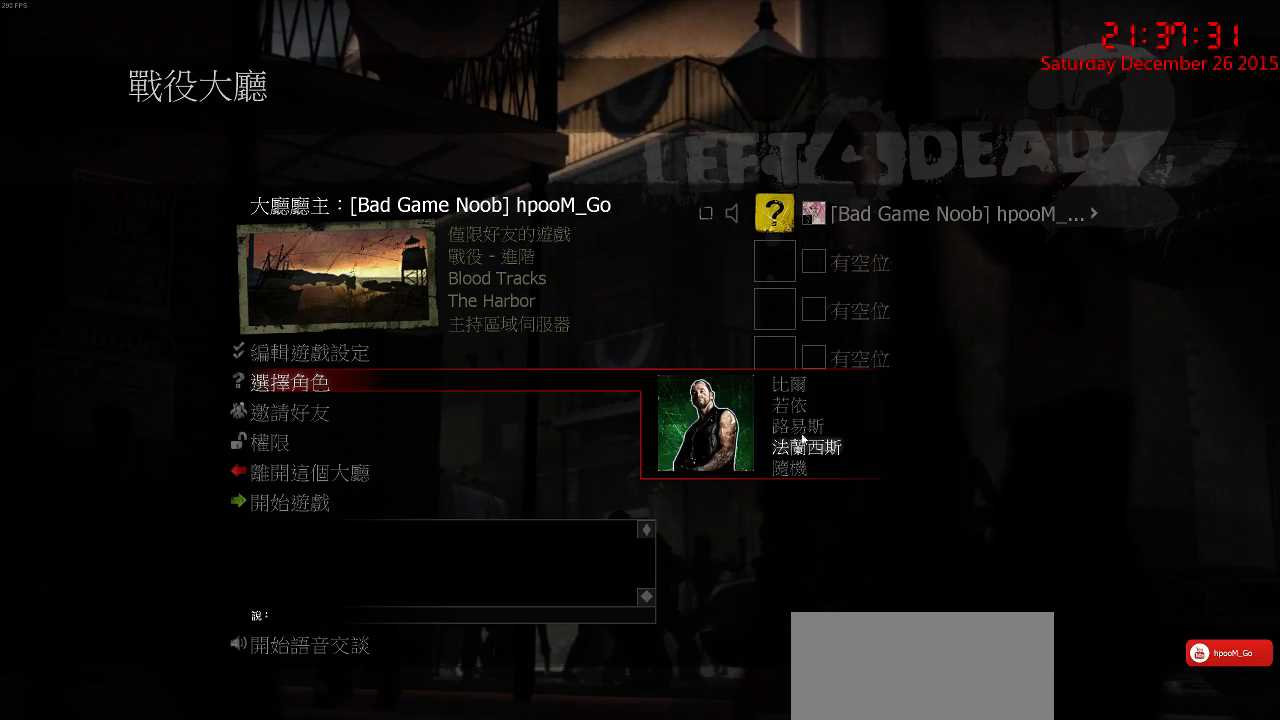
{"keys": [], "mouse": [], "events": [[333, "mouse_left", "down"], [433, "mouse_left", "up"]]}